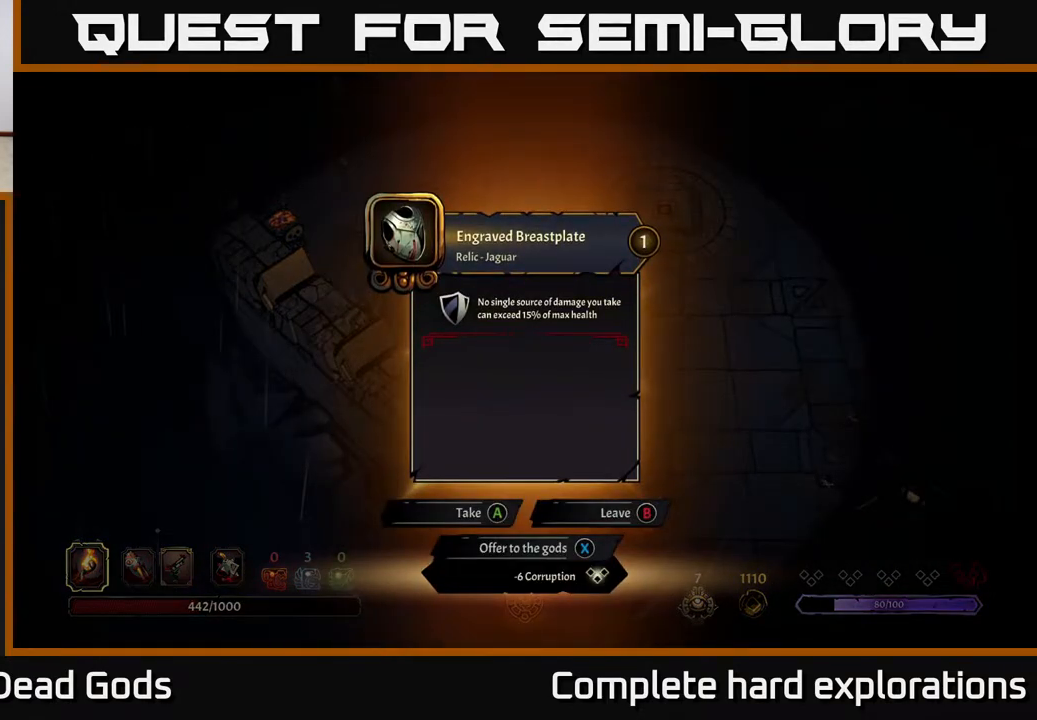
Gameplay with a controller (Xbox layout); each line is a JSON object with the inputs held at the frame after it. "events" lists button and stick changes between this image and that frame as [ms after this image, input, new state], when the widget could be followed in between.
{"buttons": [], "left_stick": "center", "right_stick": "center", "events": []}
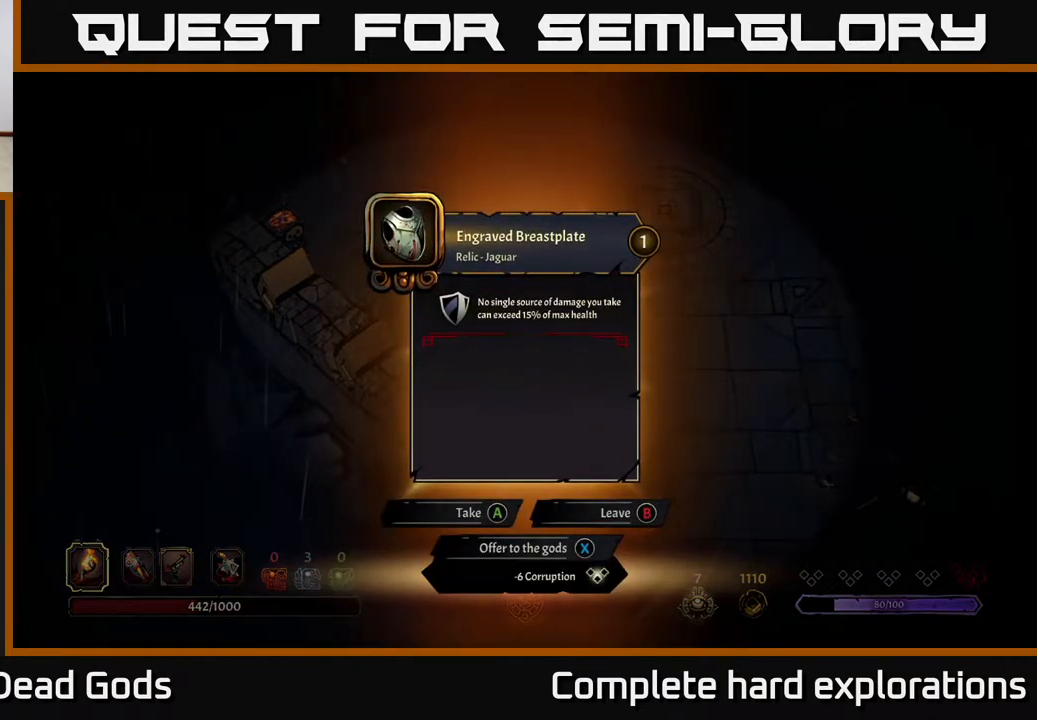
{"buttons": [], "left_stick": "center", "right_stick": "center", "events": []}
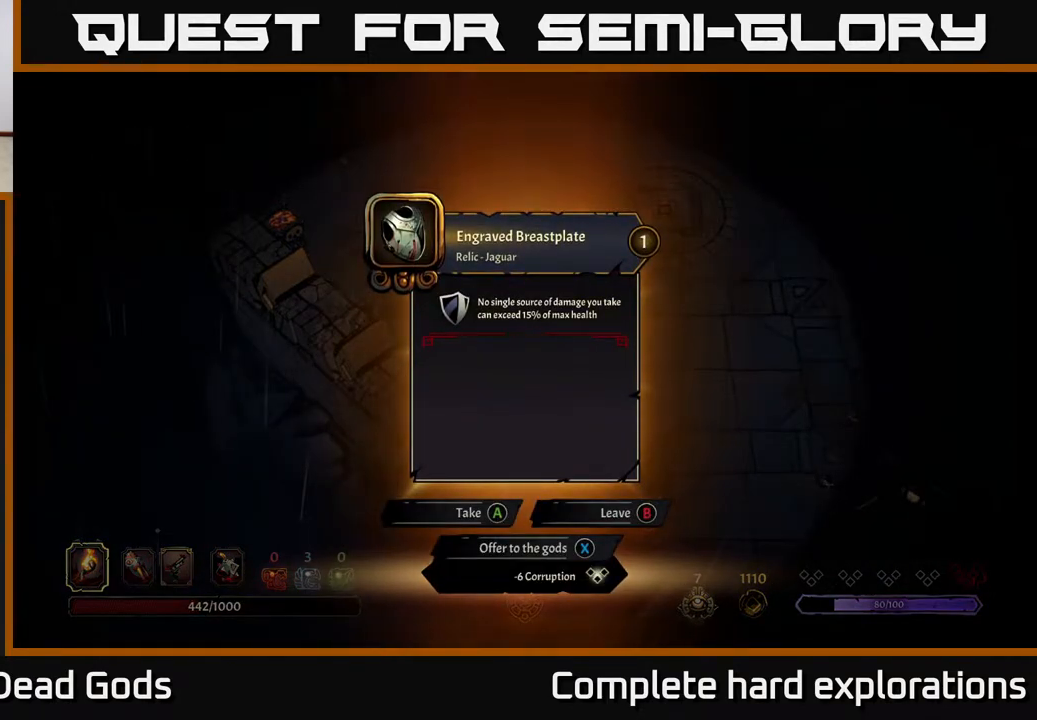
{"buttons": [], "left_stick": "center", "right_stick": "center", "events": []}
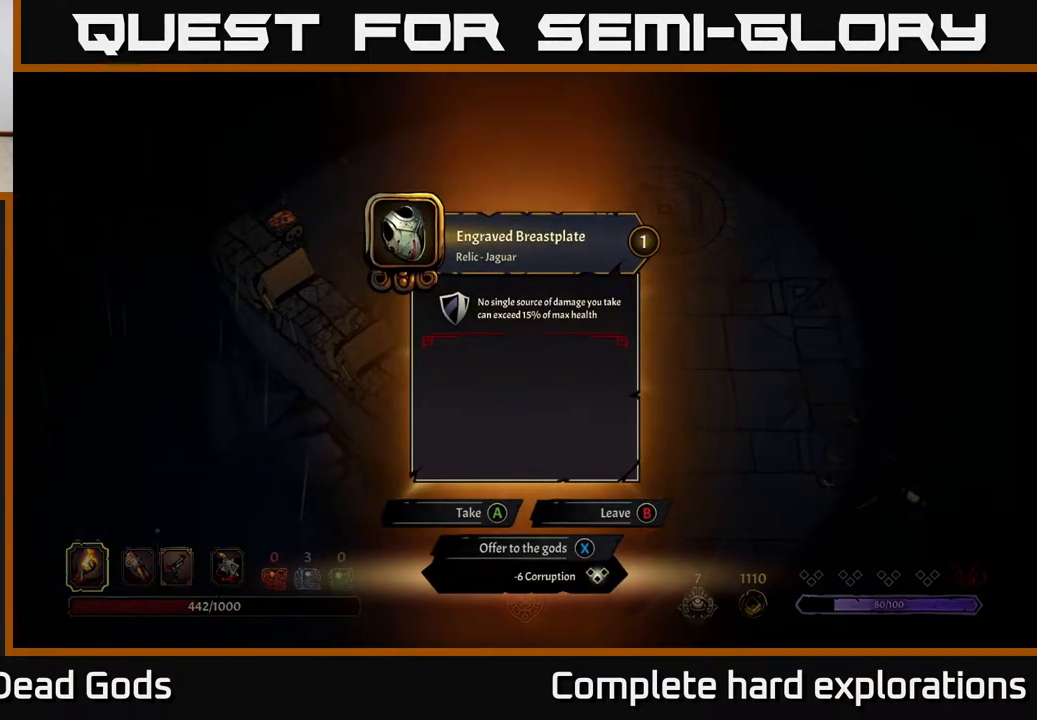
{"buttons": [], "left_stick": "center", "right_stick": "center", "events": []}
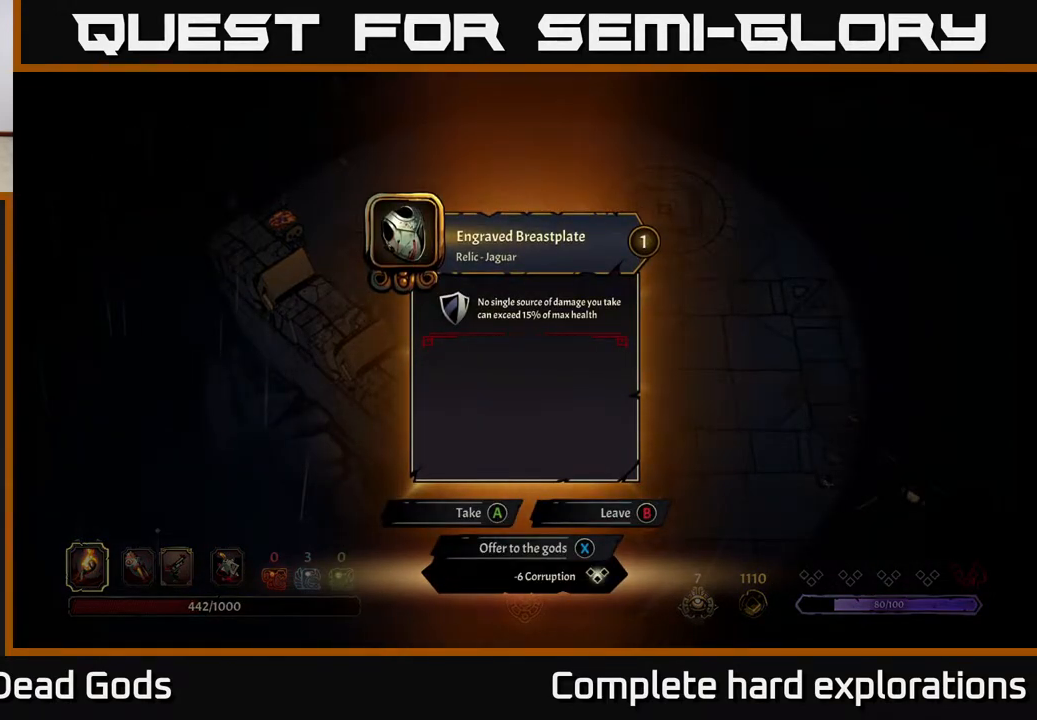
{"buttons": [], "left_stick": "center", "right_stick": "center", "events": []}
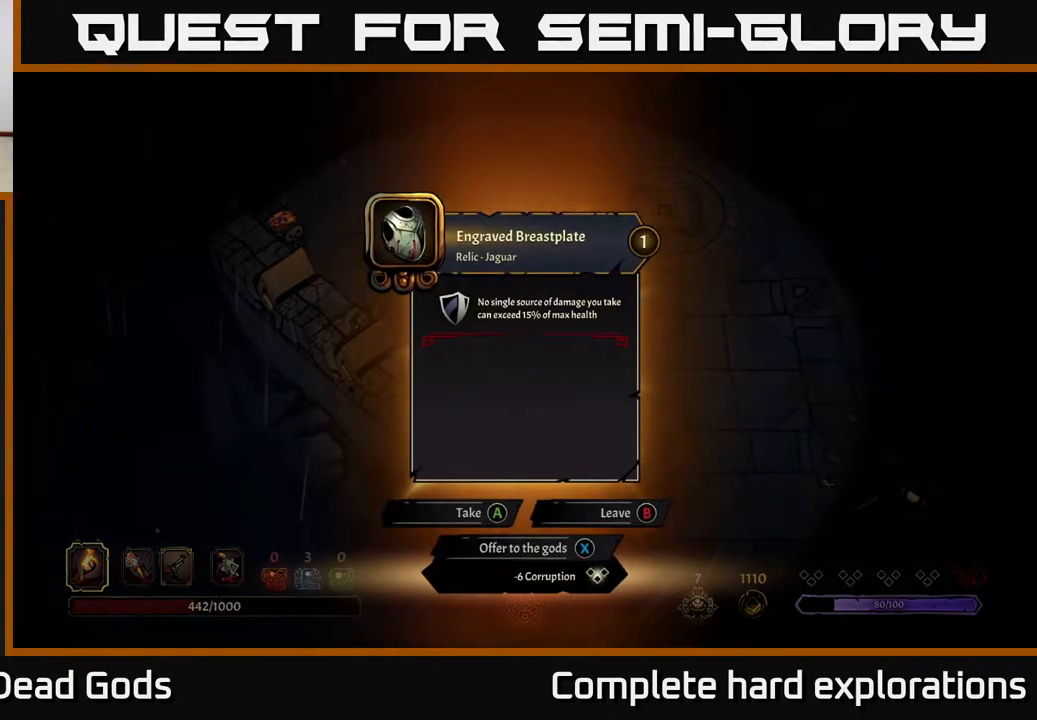
{"buttons": [], "left_stick": "up", "right_stick": "center", "events": [[200, "A", "down"], [233, "A", "up"], [317, "left_stick", "up"]]}
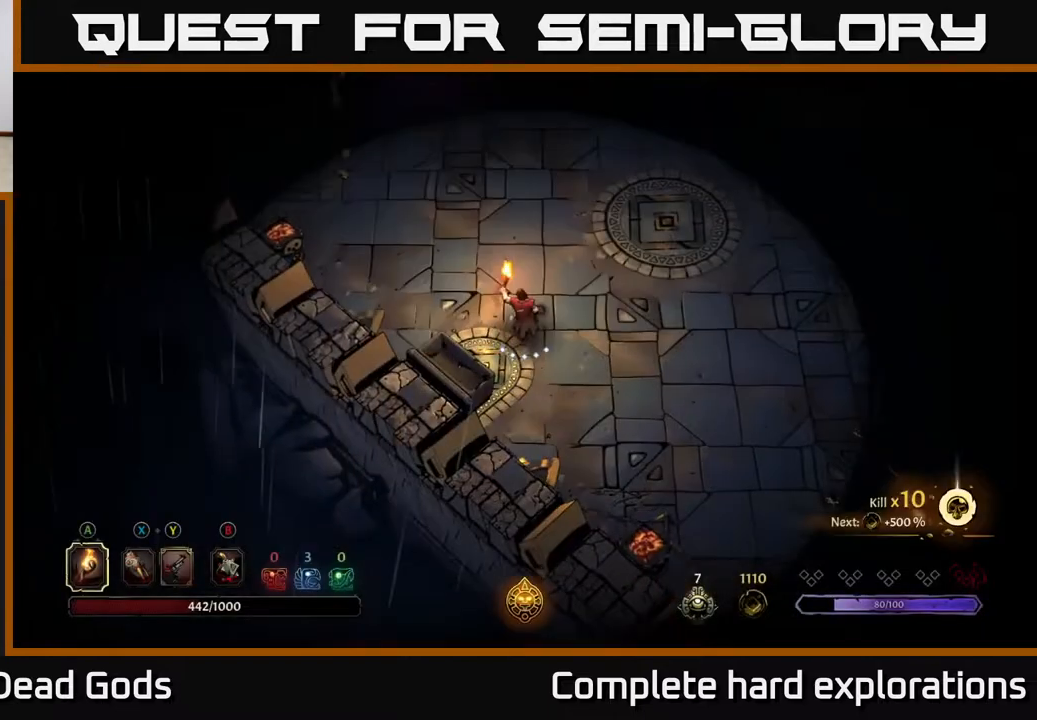
{"buttons": [], "left_stick": "up", "right_stick": "center", "events": []}
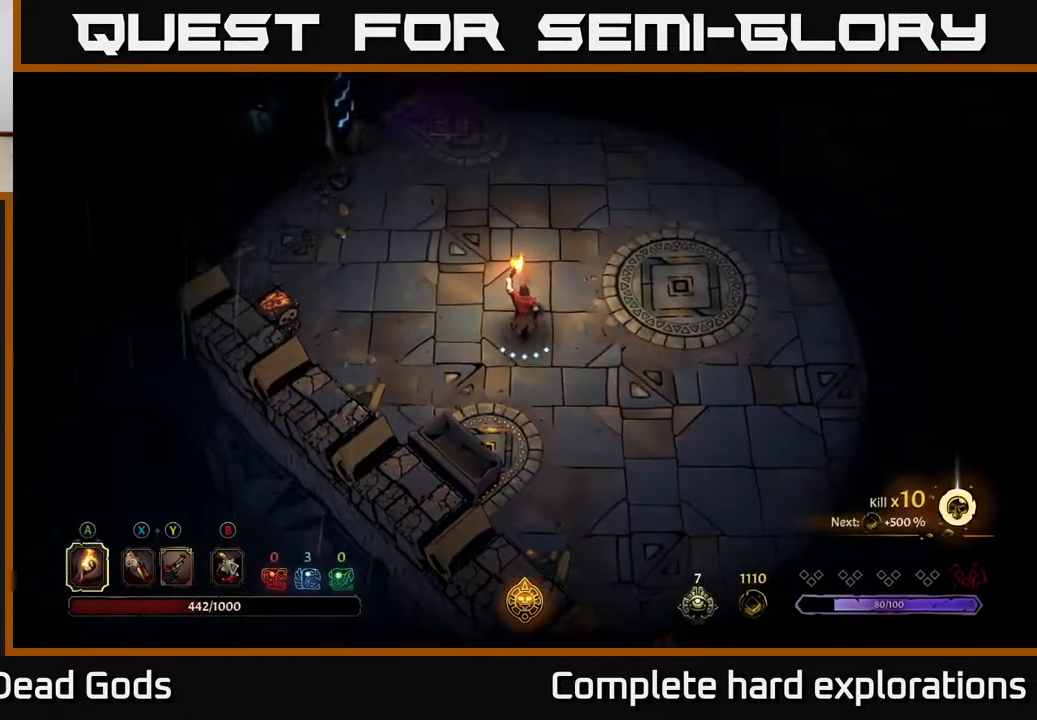
{"buttons": [], "left_stick": "up-left", "right_stick": "center", "events": [[117, "R2", "down"], [283, "R2", "up"], [400, "left_stick", "up-left"]]}
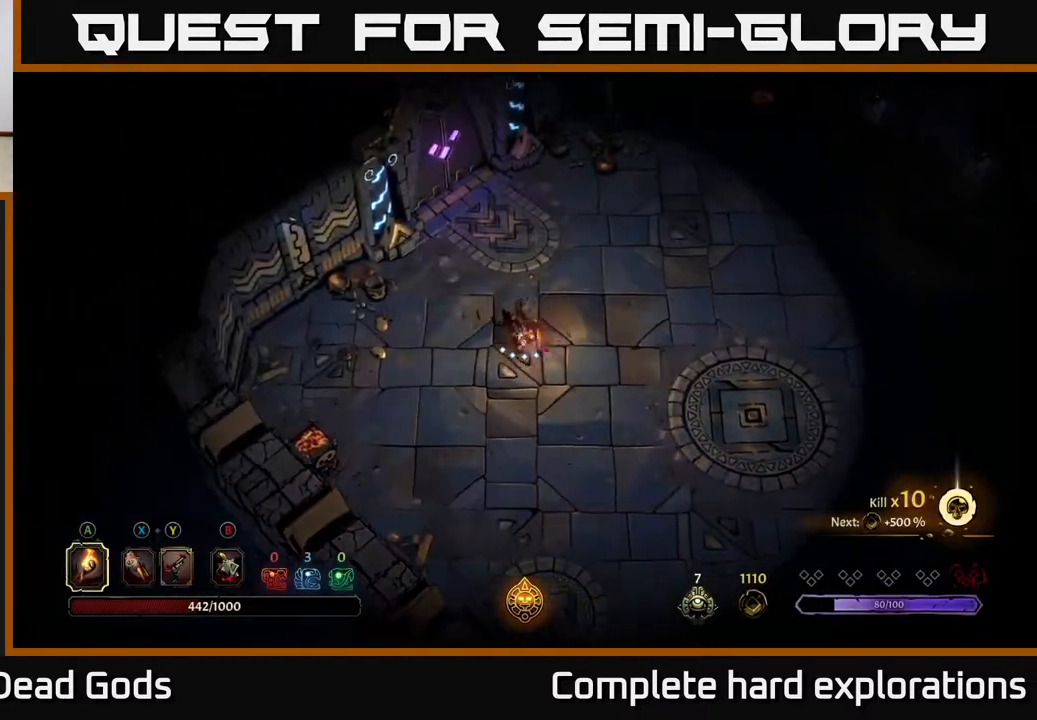
{"buttons": [], "left_stick": "up", "right_stick": "center", "events": [[133, "left_stick", "up"]]}
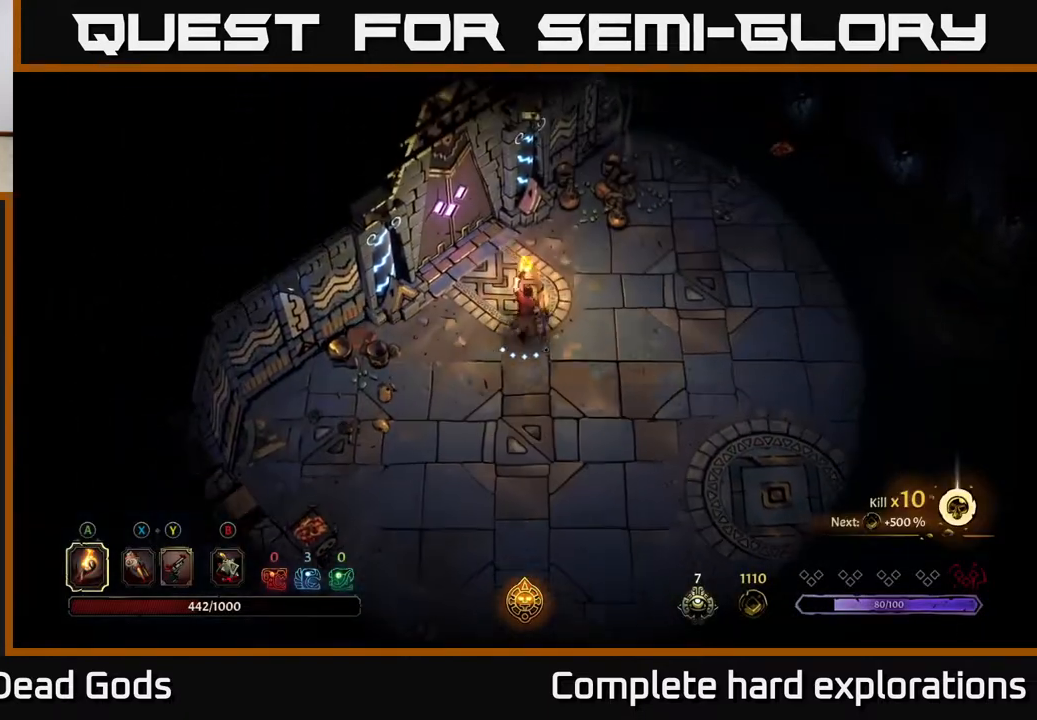
{"buttons": ["R1"], "left_stick": "up-left", "right_stick": "center", "events": [[50, "left_stick", "up-left"], [417, "R1", "down"]]}
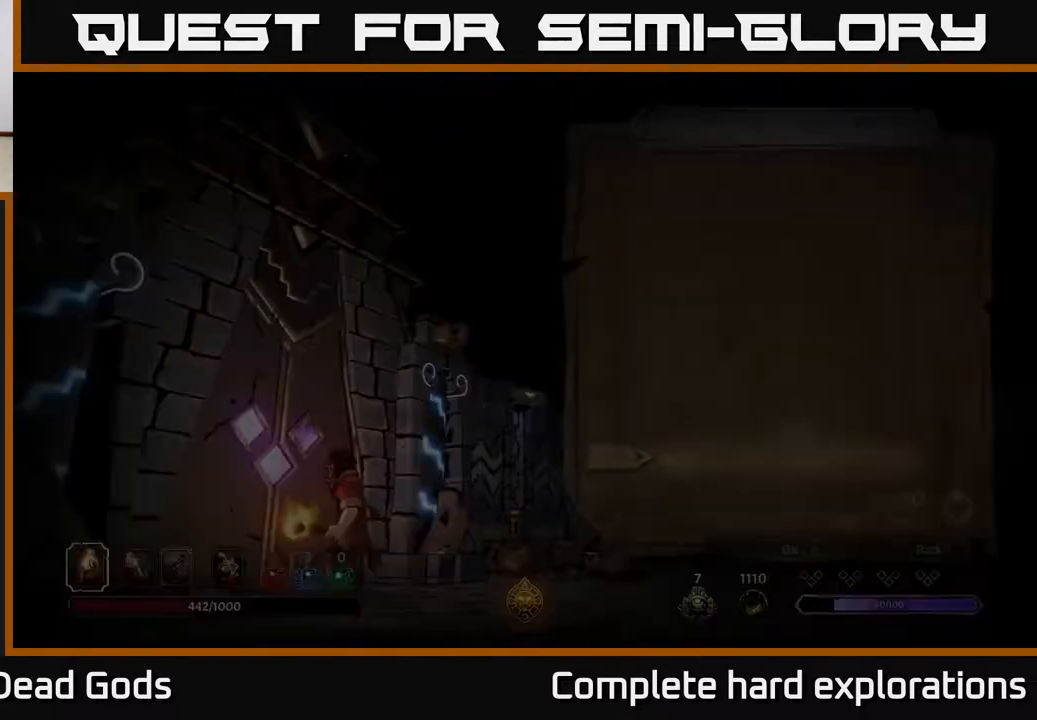
{"buttons": [], "left_stick": "center", "right_stick": "center", "events": [[17, "left_stick", "center"], [50, "R1", "up"]]}
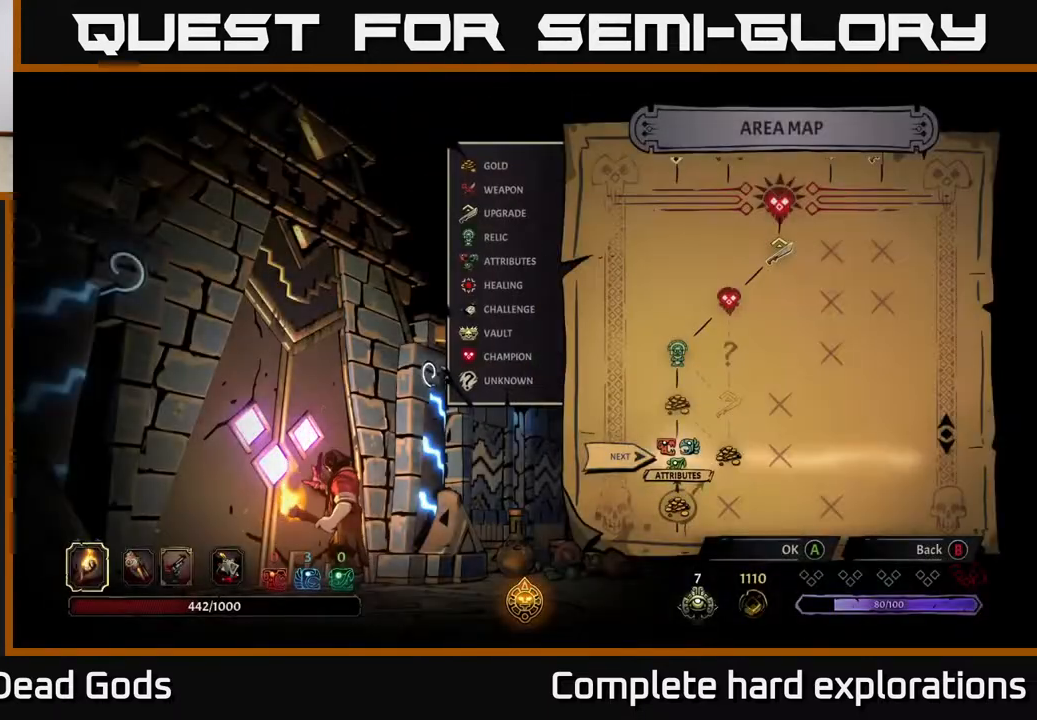
{"buttons": [], "left_stick": "left", "right_stick": "center", "events": [[217, "left_stick", "right"], [400, "left_stick", "center"], [450, "left_stick", "left"]]}
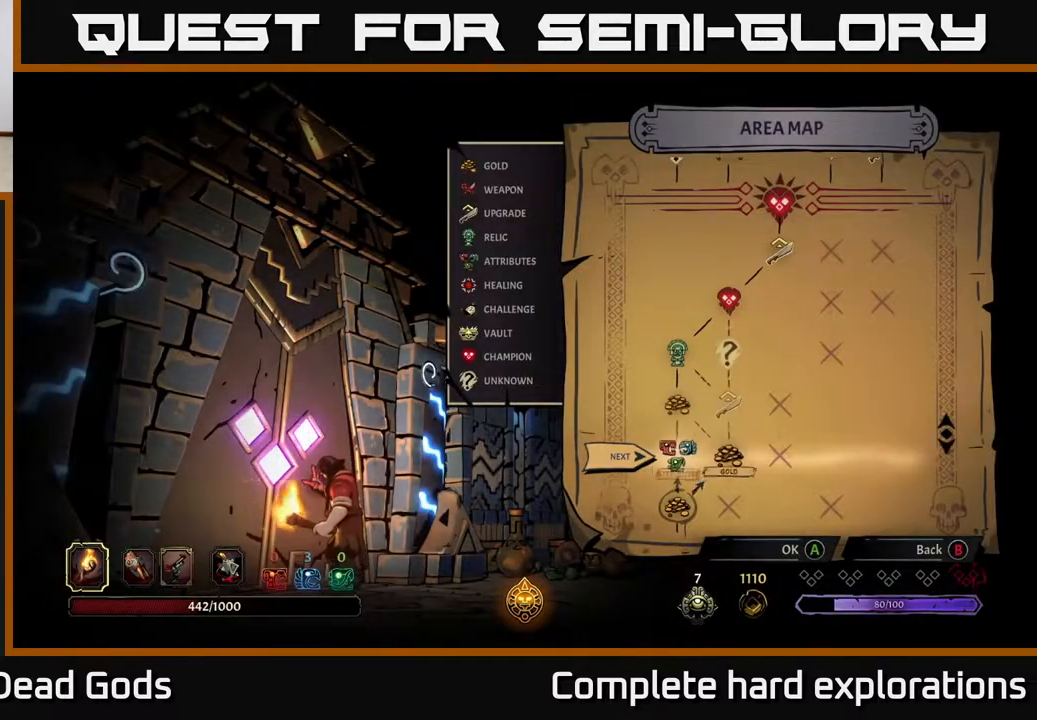
{"buttons": [], "left_stick": "center", "right_stick": "center", "events": [[100, "left_stick", "center"], [367, "A", "down"], [433, "A", "up"]]}
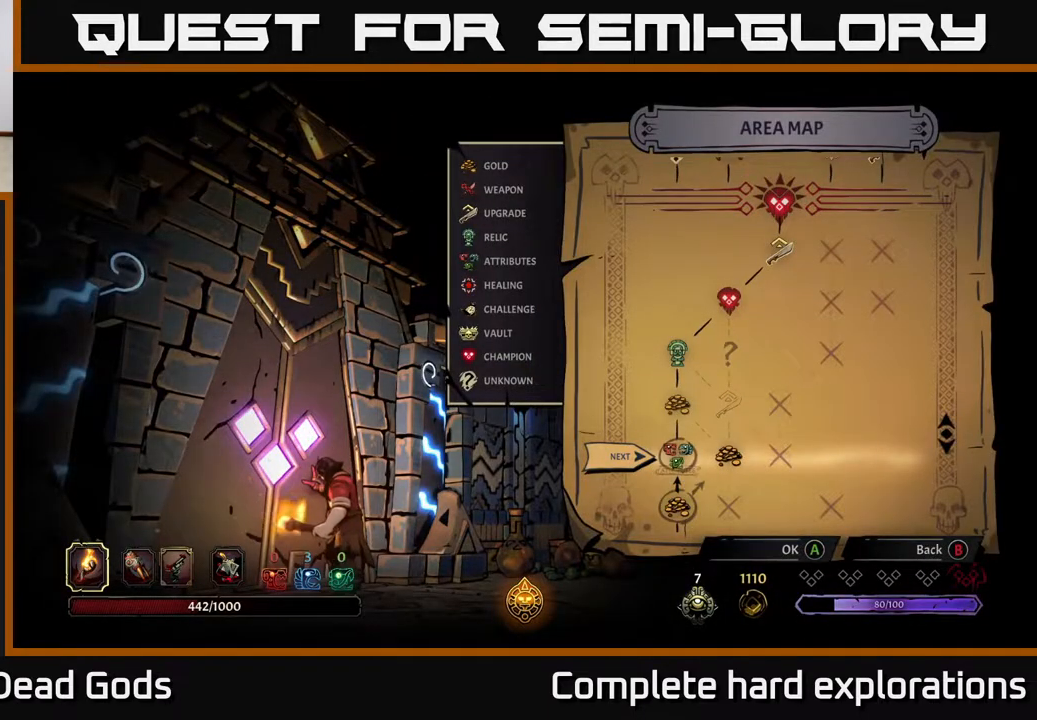
{"buttons": [], "left_stick": "center", "right_stick": "center", "events": []}
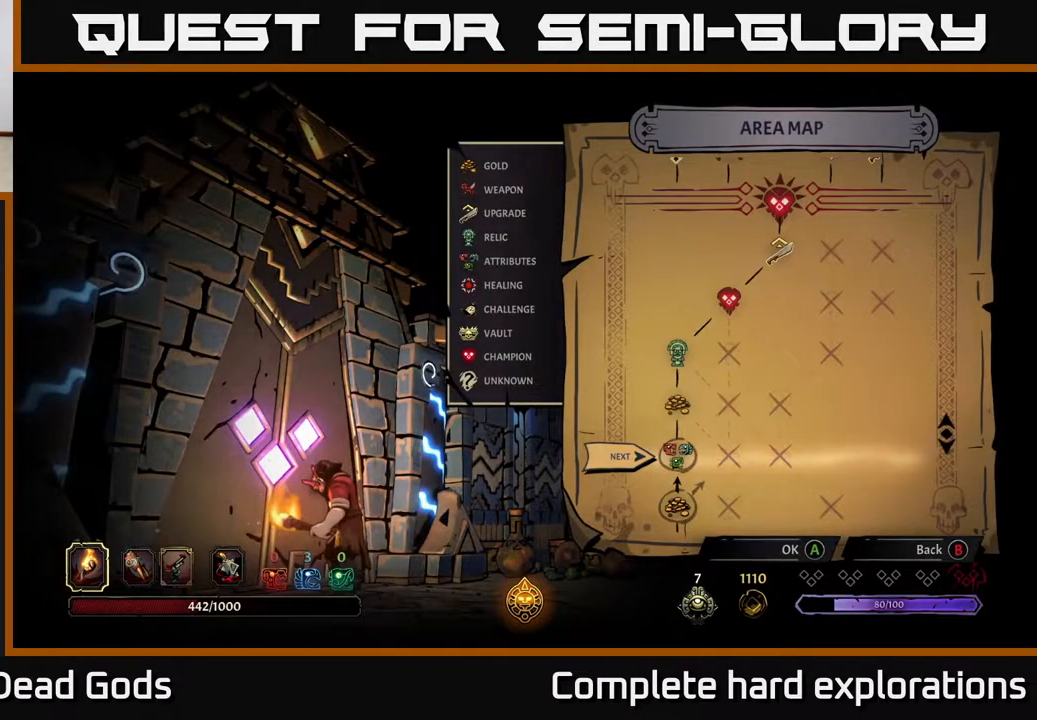
{"buttons": [], "left_stick": "center", "right_stick": "center", "events": []}
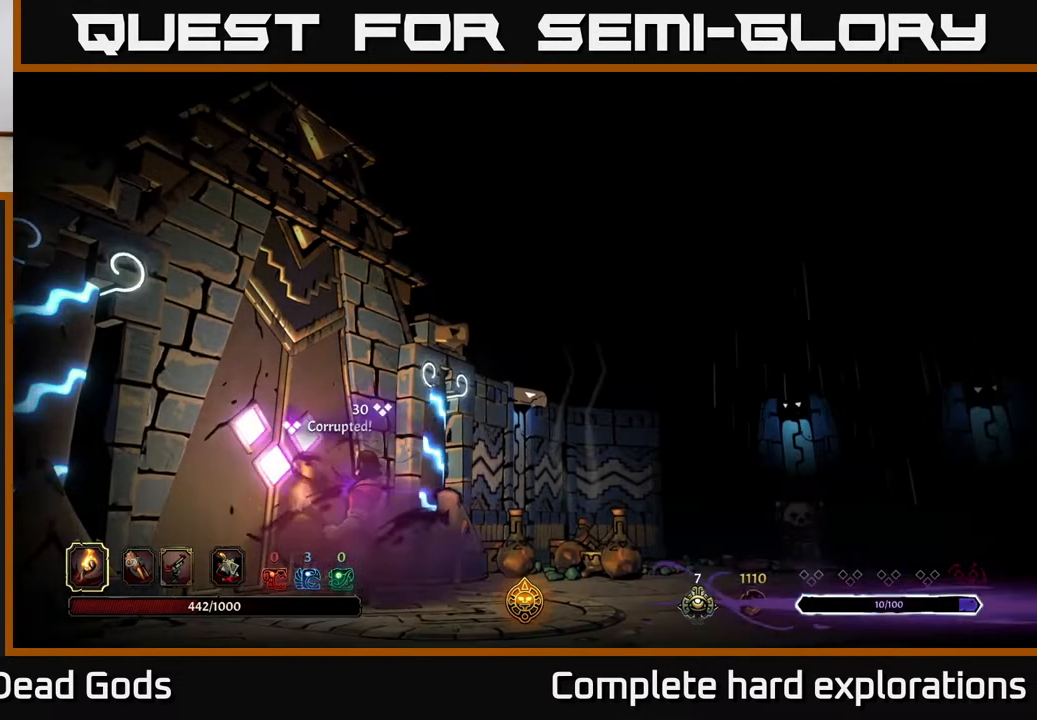
{"buttons": [], "left_stick": "center", "right_stick": "center", "events": []}
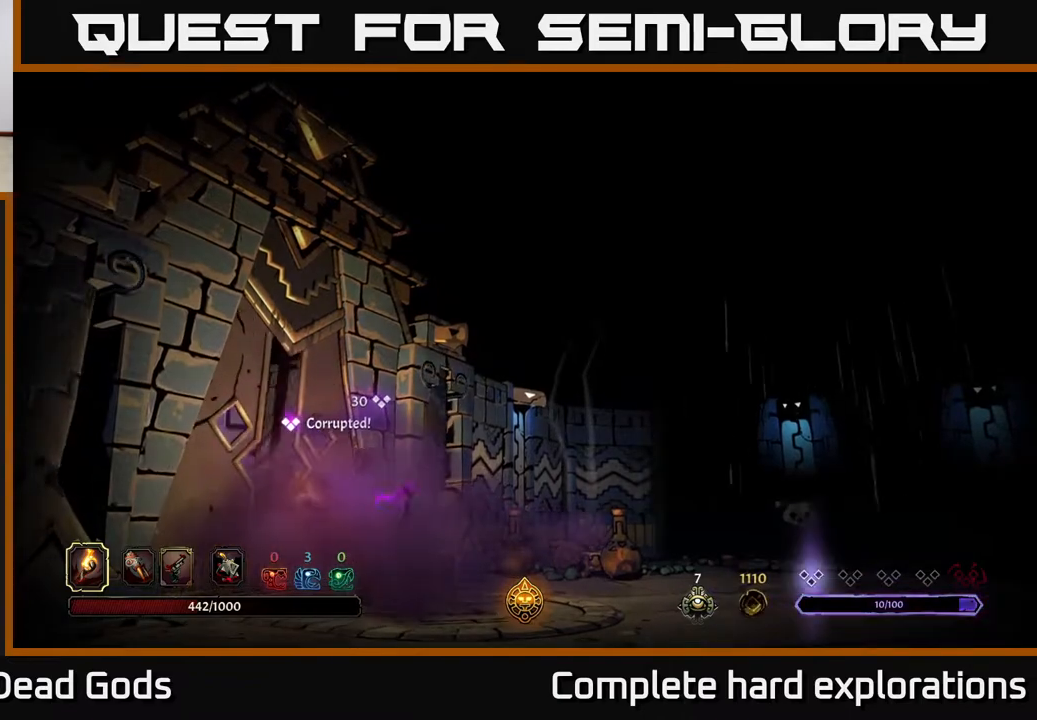
{"buttons": [], "left_stick": "center", "right_stick": "center", "events": []}
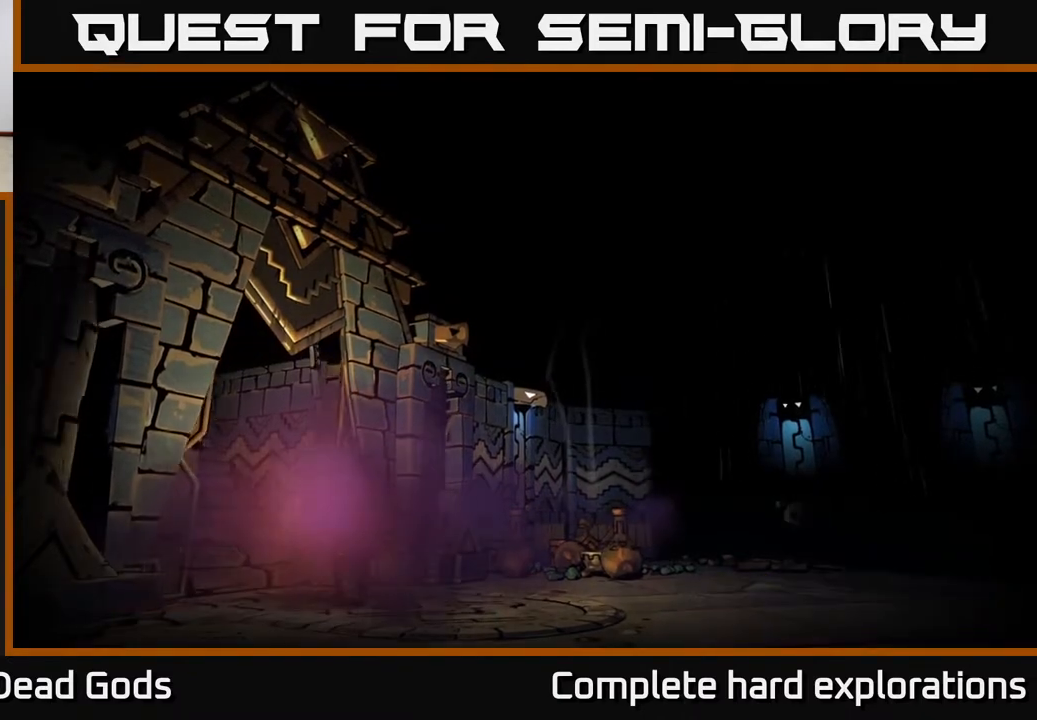
{"buttons": [], "left_stick": "center", "right_stick": "center", "events": []}
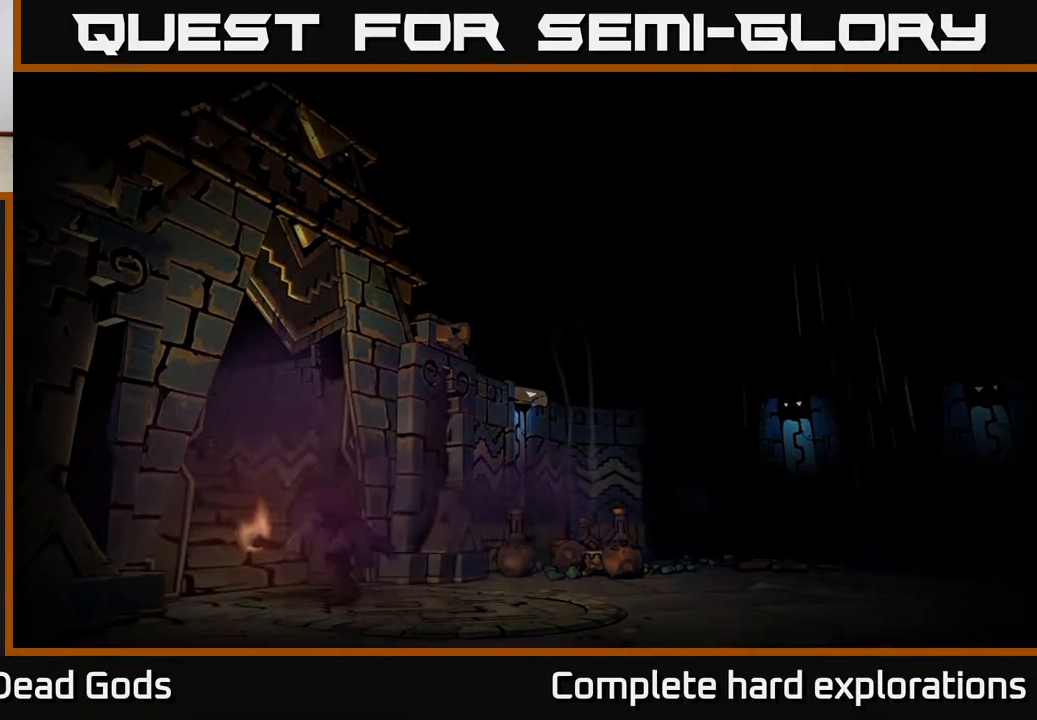
{"buttons": [], "left_stick": "center", "right_stick": "center", "events": []}
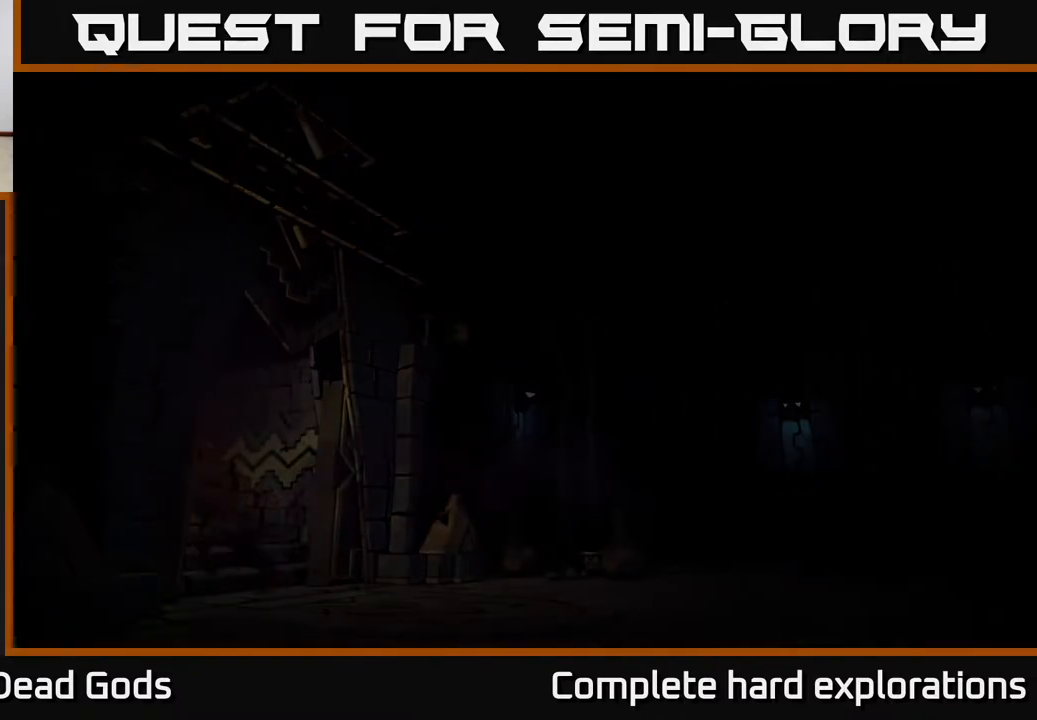
{"buttons": [], "left_stick": "center", "right_stick": "center", "events": []}
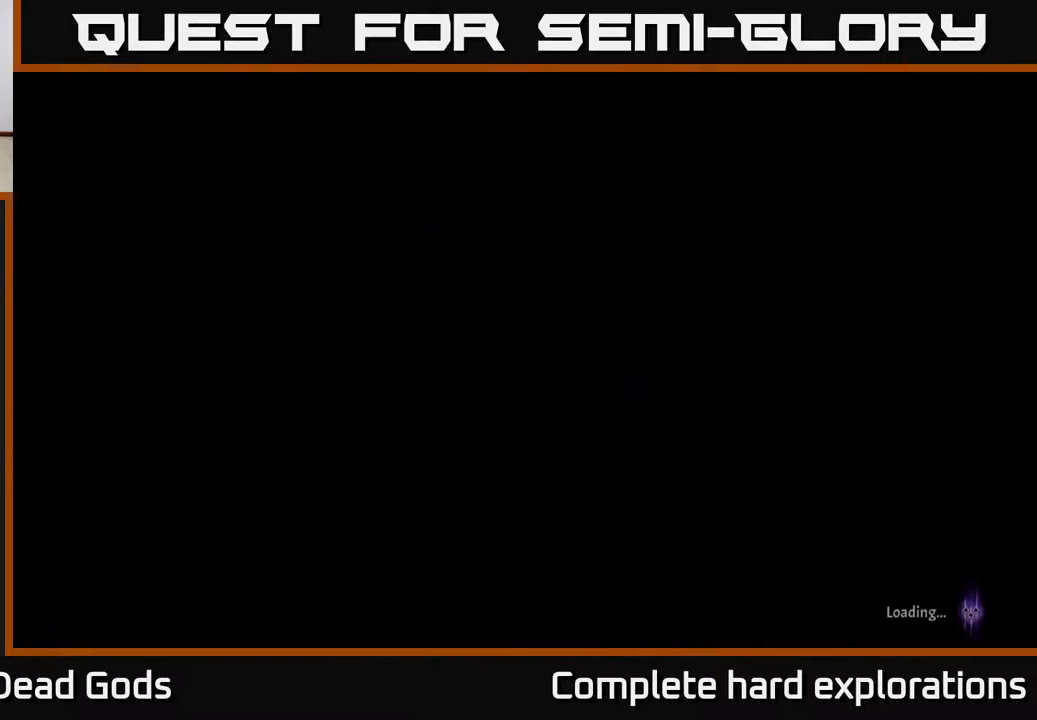
{"buttons": [], "left_stick": "center", "right_stick": "center", "events": []}
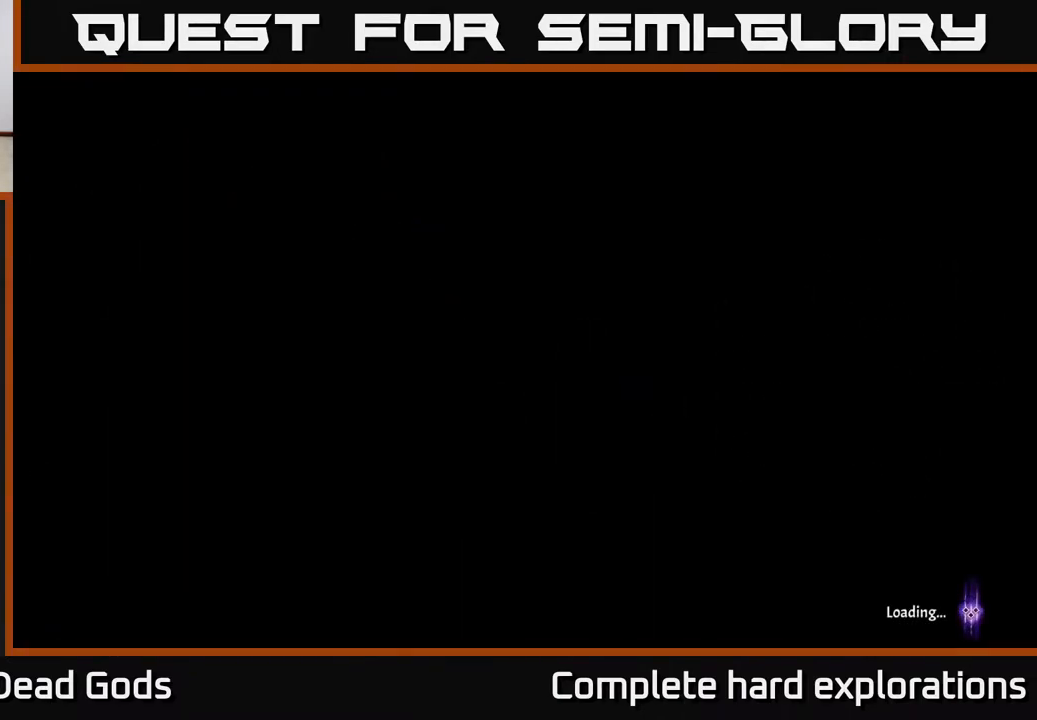
{"buttons": [], "left_stick": "center", "right_stick": "center", "events": []}
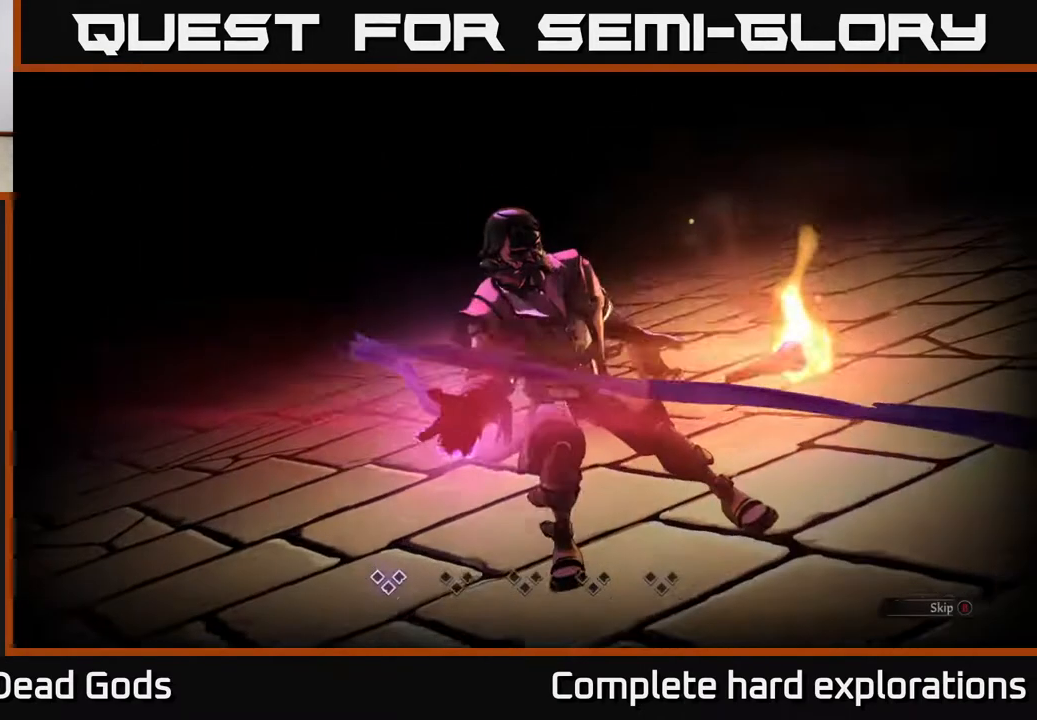
{"buttons": [], "left_stick": "center", "right_stick": "center", "events": [[167, "A", "down"], [267, "A", "up"], [417, "B", "down"], [467, "B", "up"]]}
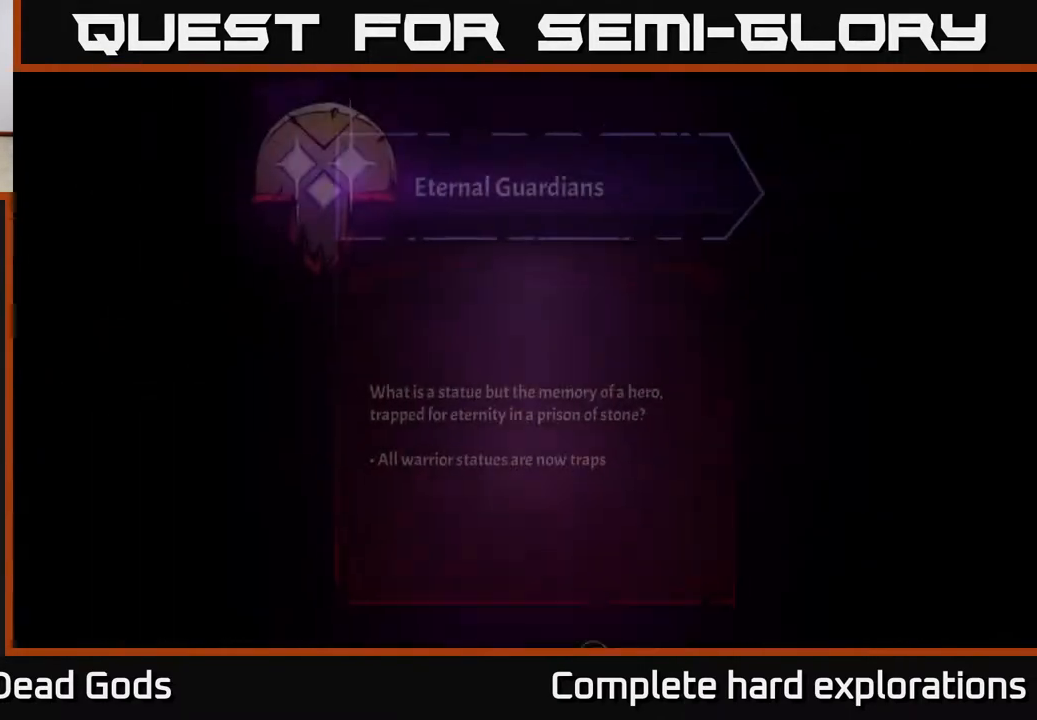
{"buttons": [], "left_stick": "center", "right_stick": "center", "events": []}
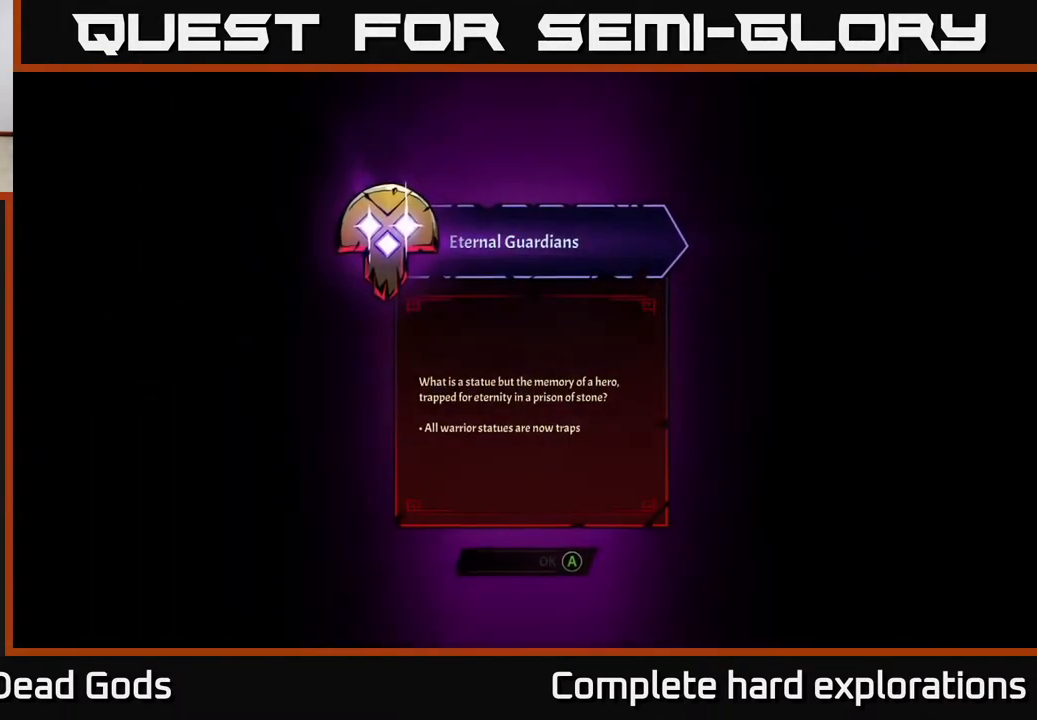
{"buttons": [], "left_stick": "center", "right_stick": "center", "events": []}
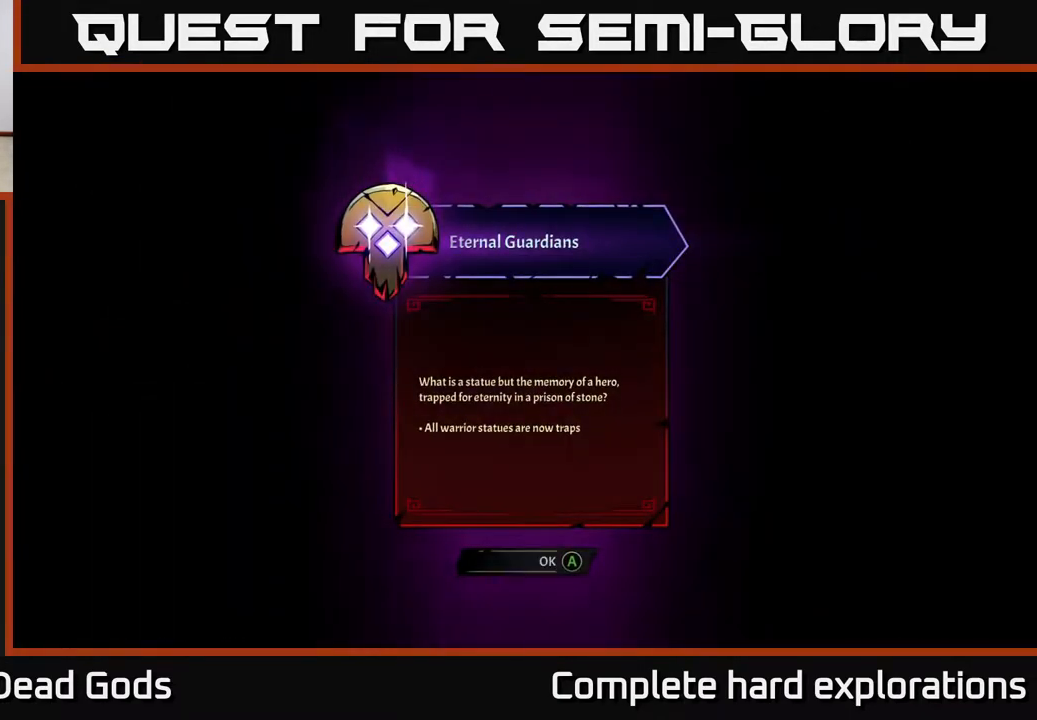
{"buttons": [], "left_stick": "center", "right_stick": "center", "events": []}
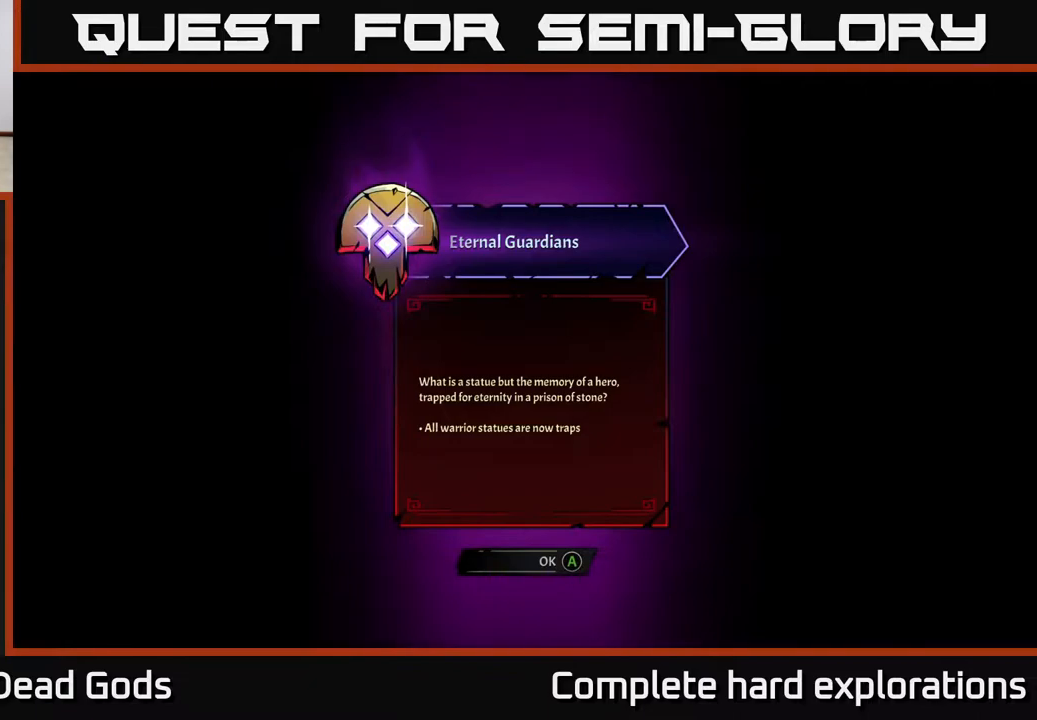
{"buttons": [], "left_stick": "center", "right_stick": "center", "events": []}
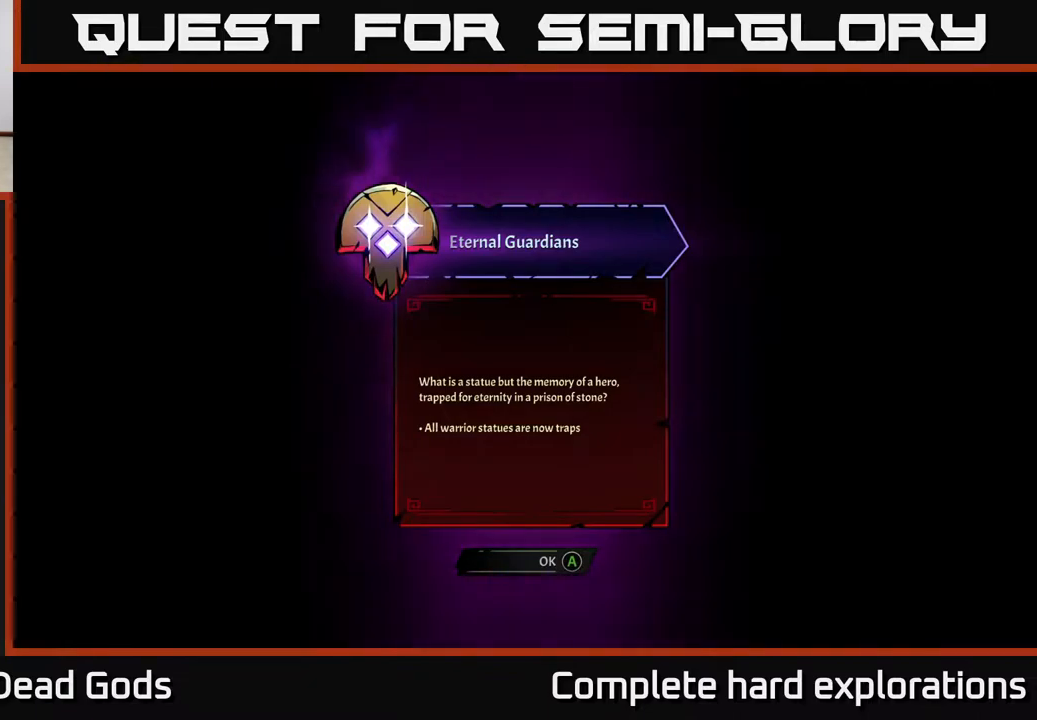
{"buttons": [], "left_stick": "center", "right_stick": "center", "events": []}
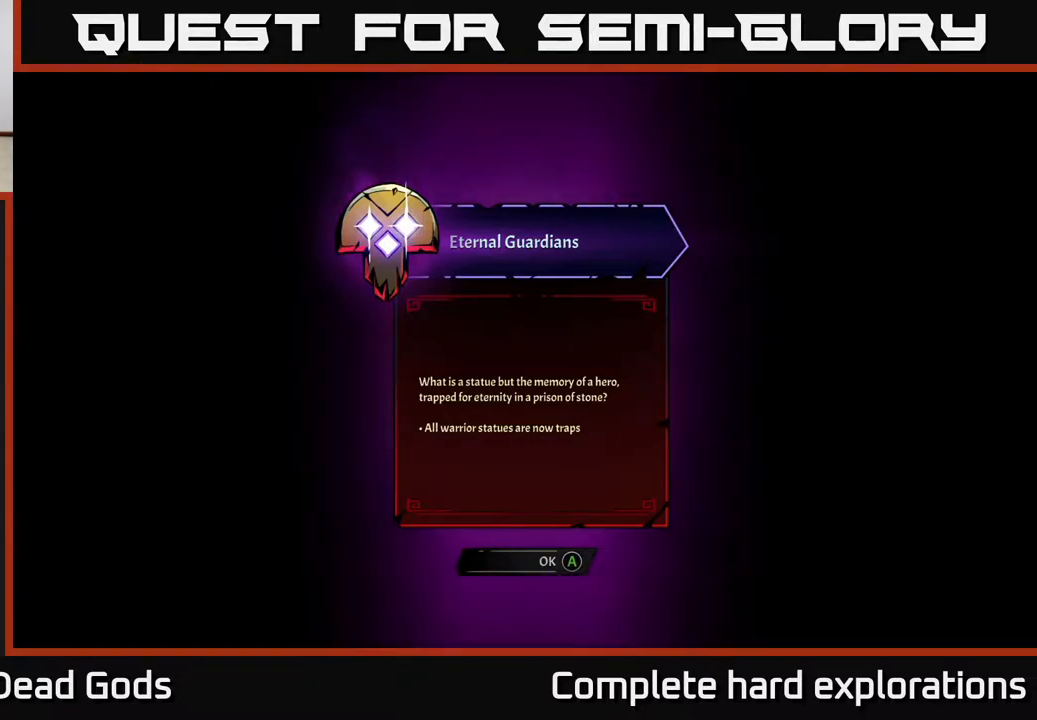
{"buttons": [], "left_stick": "up-right", "right_stick": "center", "events": [[150, "A", "down"], [217, "A", "up"], [500, "left_stick", "up-right"]]}
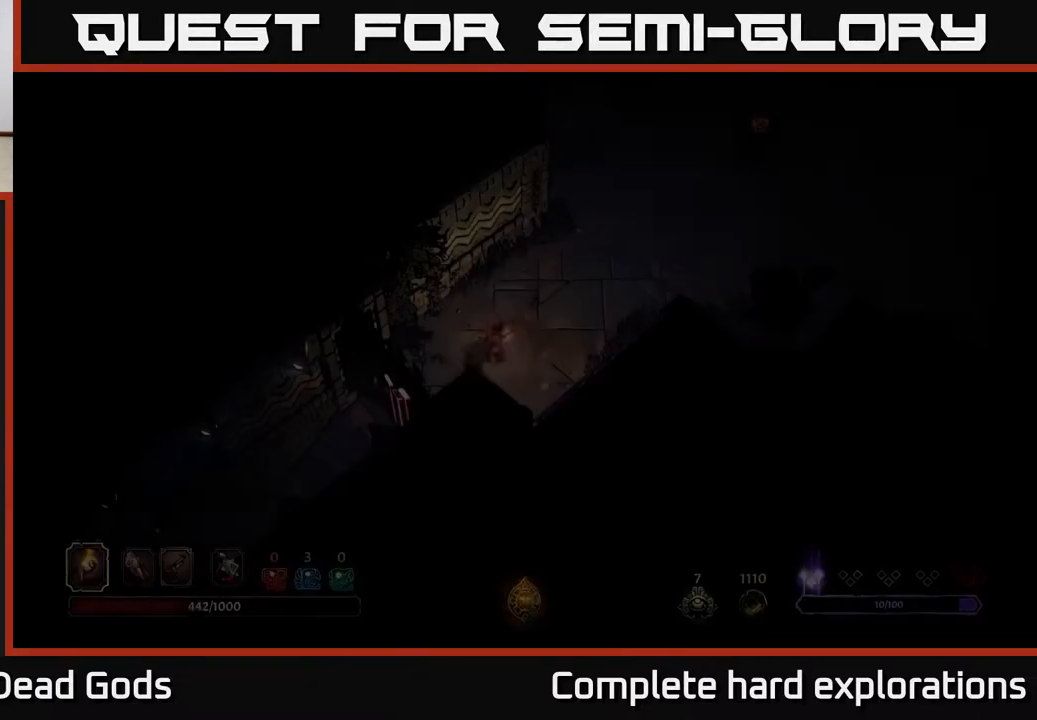
{"buttons": [], "left_stick": "up-right", "right_stick": "center", "events": []}